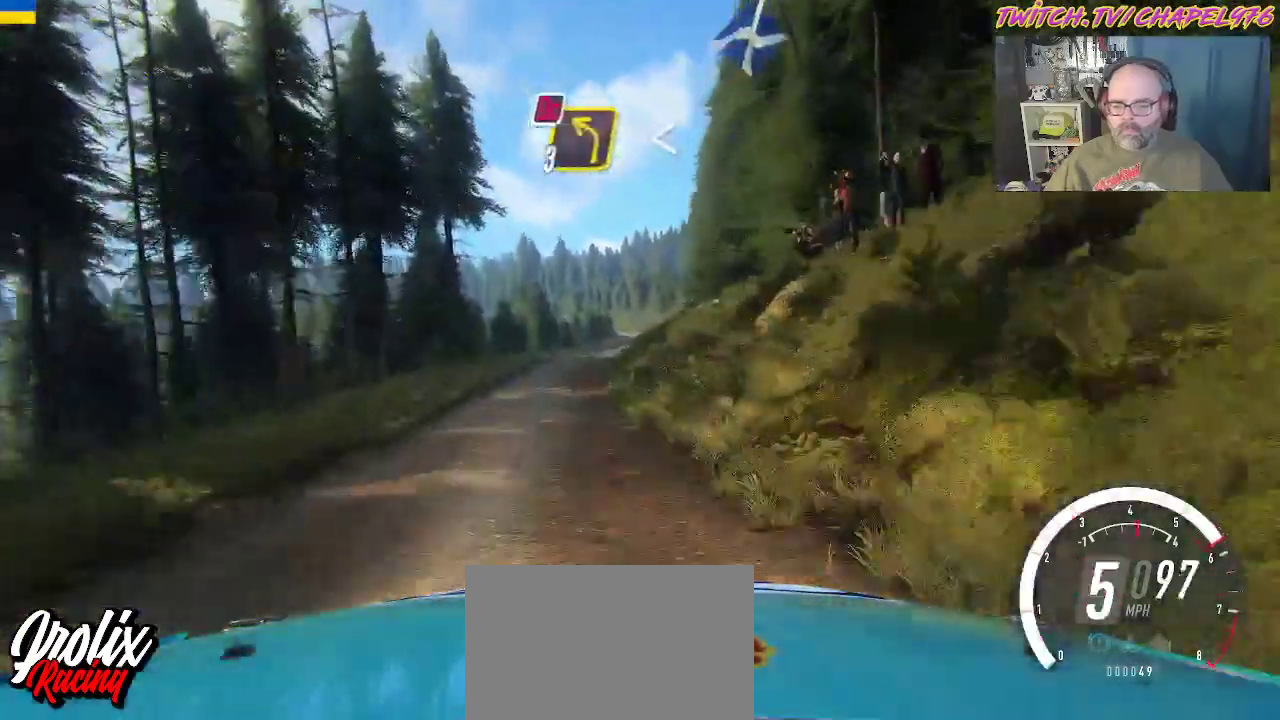
Gameplay with a controller (Xbox layout); each line is a JSON object with the inputs held at the frame after it (dt_ms = milliseconds from this image to that frame). "events" lists button and stick changes between this image and that frame as [ms after this image, input, new state], when the widget could be followed in between. Not read: DPAD_DOWN DPAD_LEFT right_stick.
{"dt_ms": 500, "buttons": ["L2"], "left_stick": "center", "events": [[67, "R2", "up"], [83, "left_stick", "down-right"], [250, "left_stick", "center"], [350, "L2", "down"]]}
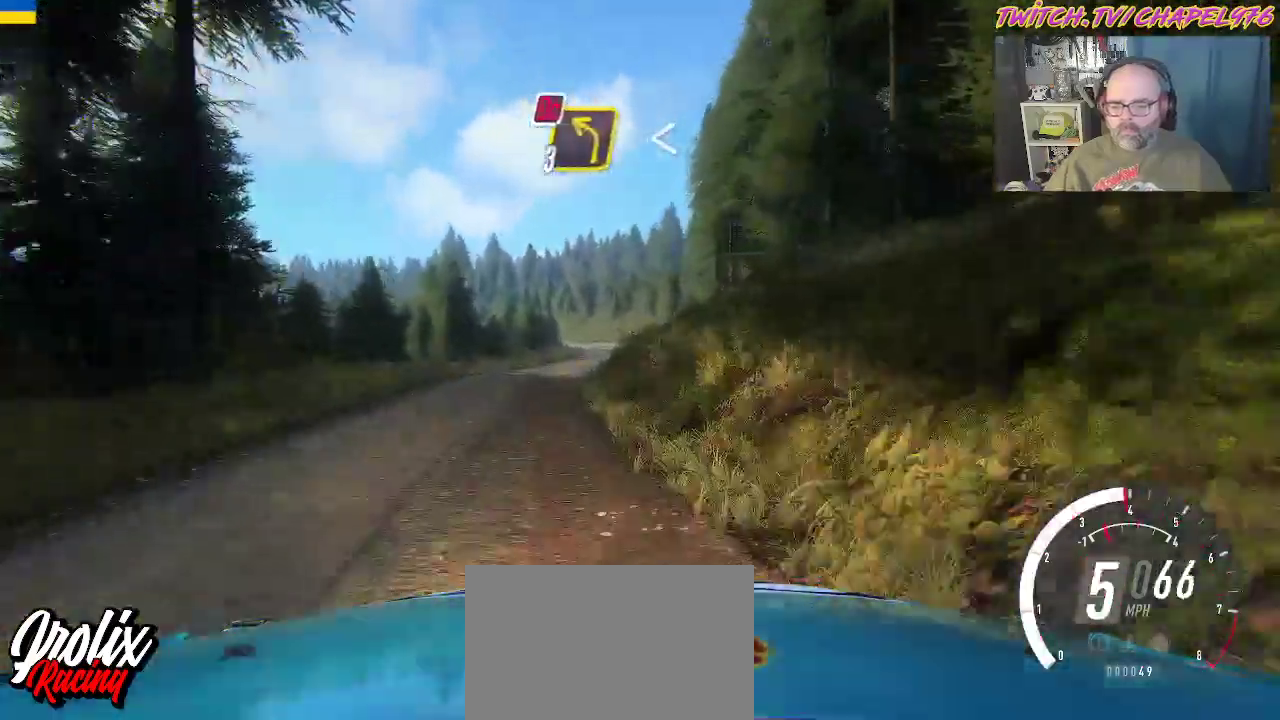
{"dt_ms": 500, "buttons": [], "left_stick": "down-right", "events": [[150, "R2", "down"], [200, "L2", "up"], [433, "left_stick", "down-right"], [500, "R2", "up"]]}
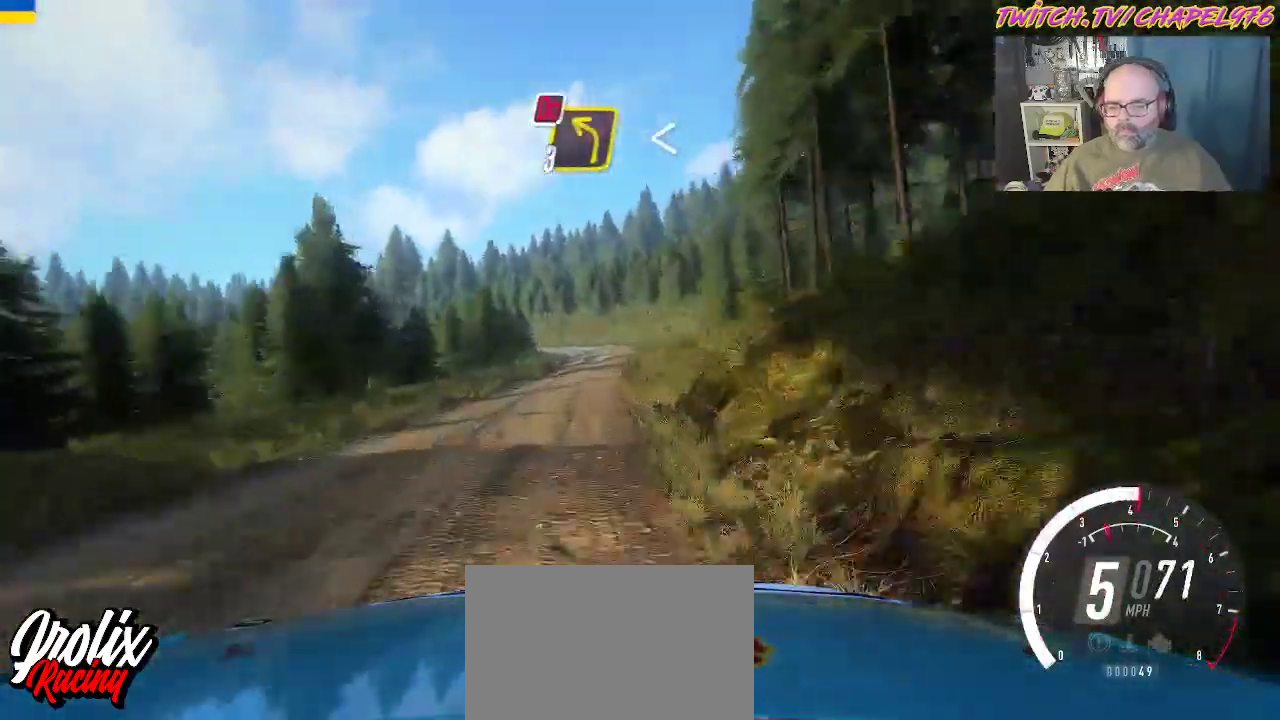
{"dt_ms": 500, "buttons": ["L2"], "left_stick": "left", "events": [[67, "X", "down"], [150, "left_stick", "center"], [183, "X", "up"], [300, "L2", "down"], [350, "left_stick", "left"]]}
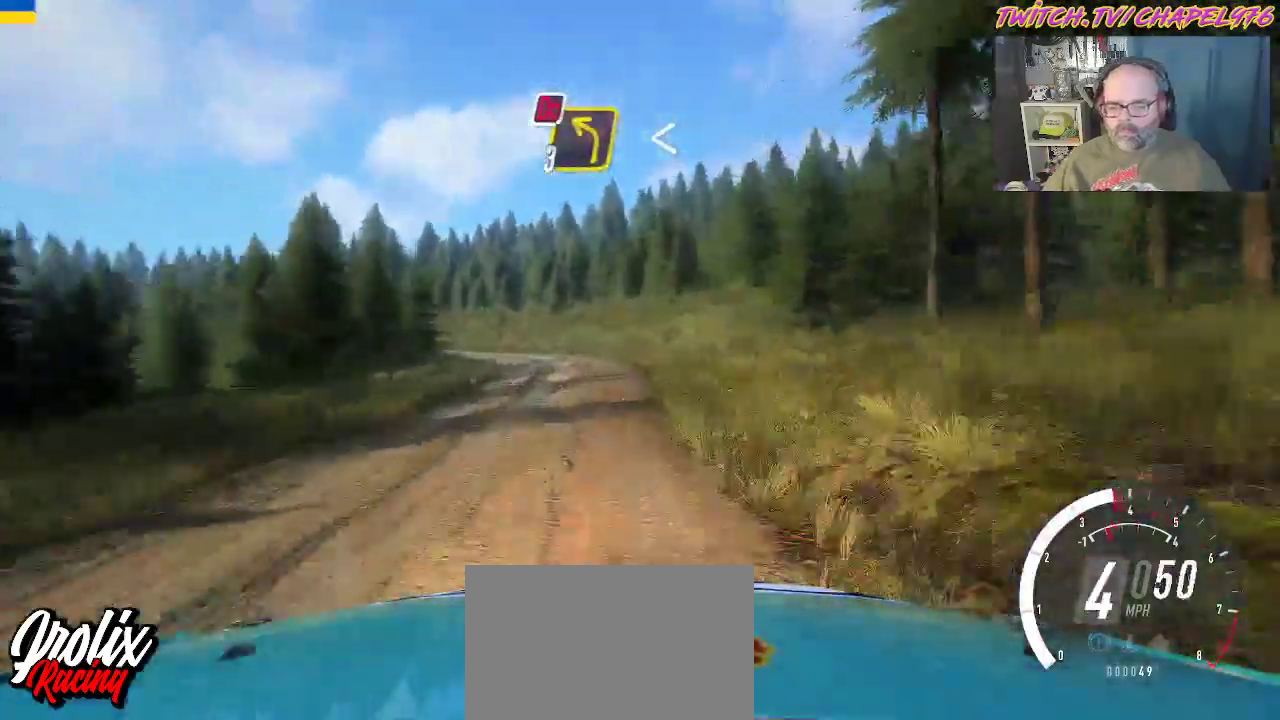
{"dt_ms": 500, "buttons": [], "left_stick": "left", "events": [[100, "L2", "up"], [183, "R2", "down"], [350, "R2", "up"]]}
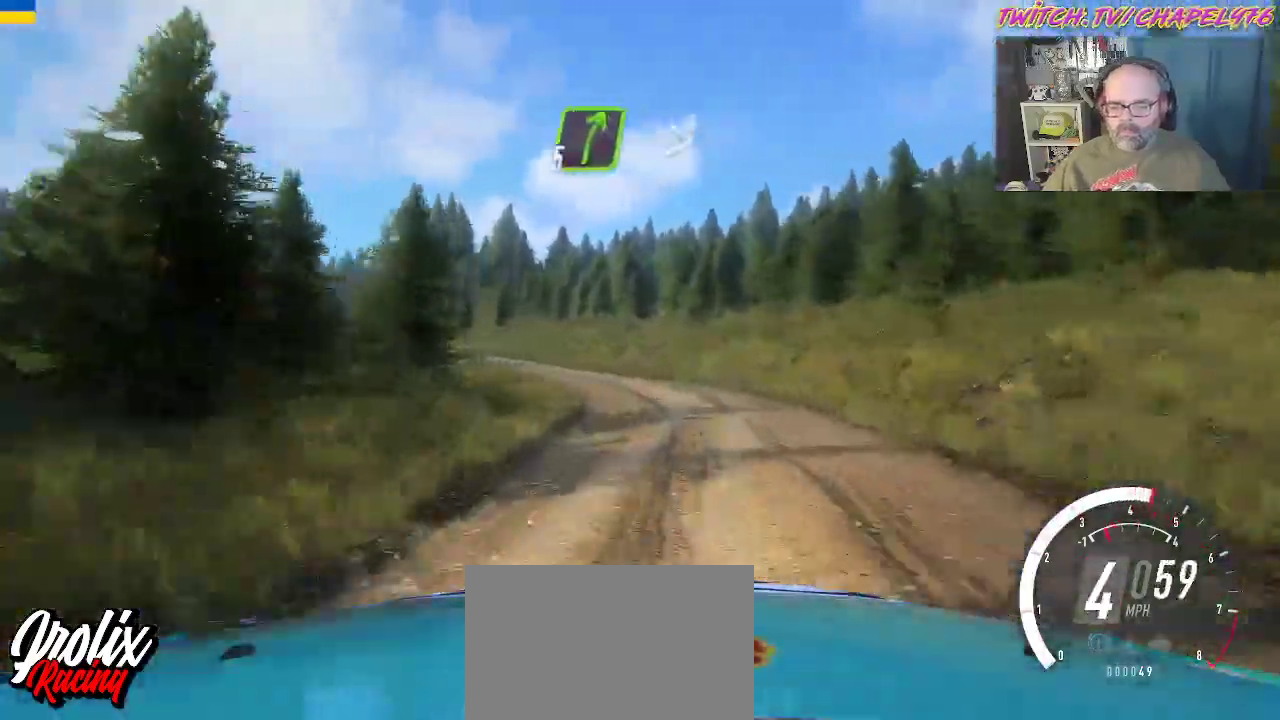
{"dt_ms": 500, "buttons": ["R2"], "left_stick": "left", "events": [[100, "R2", "down"], [233, "left_stick", "center"], [333, "left_stick", "left"]]}
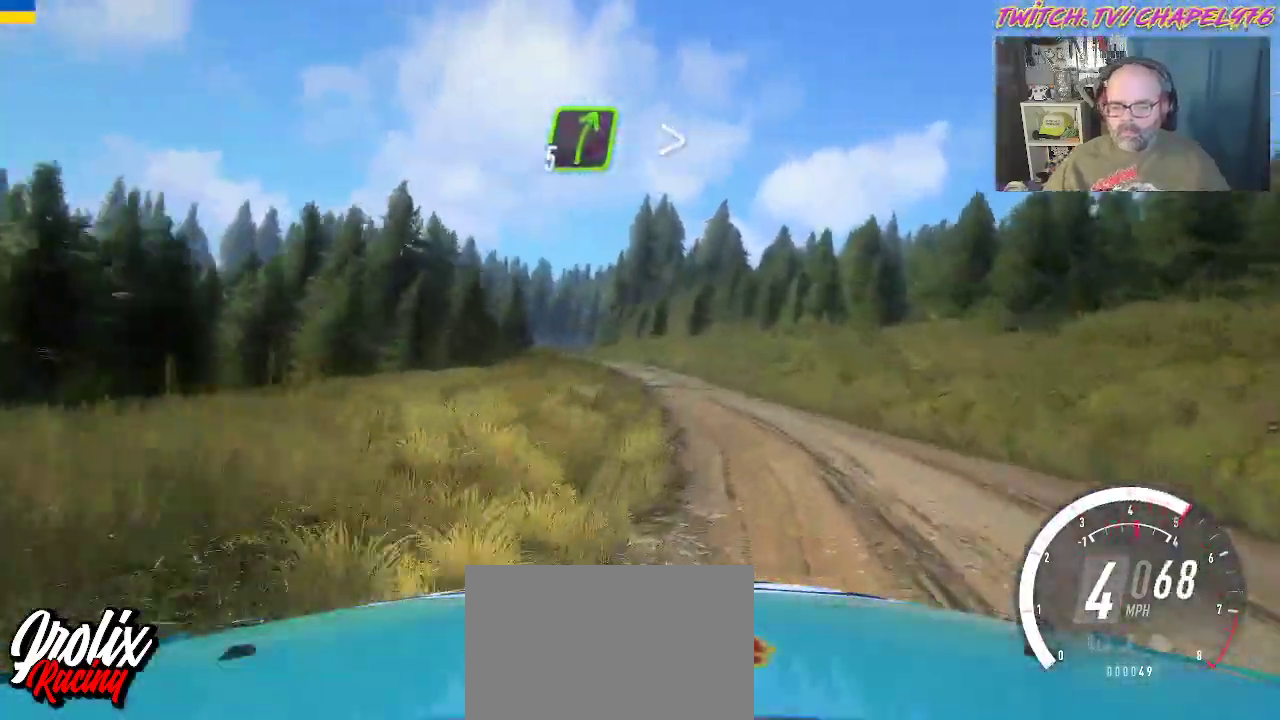
{"dt_ms": 500, "buttons": ["R2"], "left_stick": "center", "events": [[367, "left_stick", "center"]]}
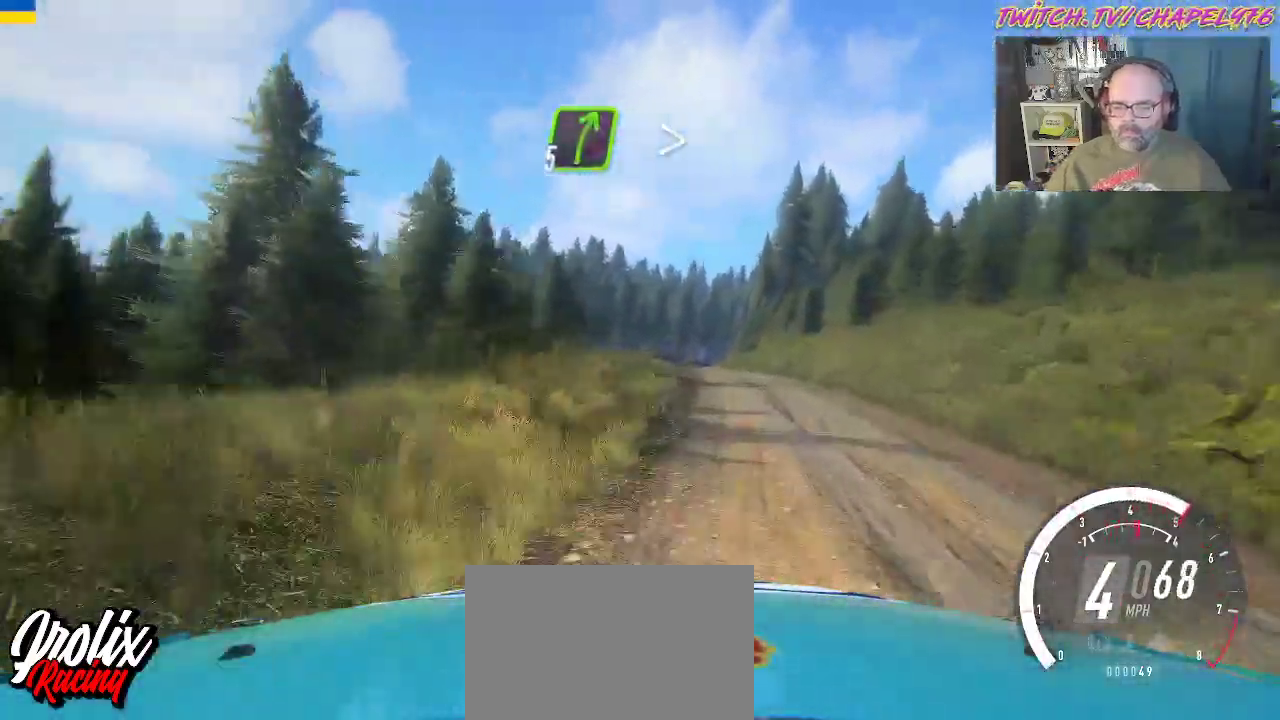
{"dt_ms": 500, "buttons": ["R2"], "left_stick": "left", "events": [[400, "left_stick", "left"]]}
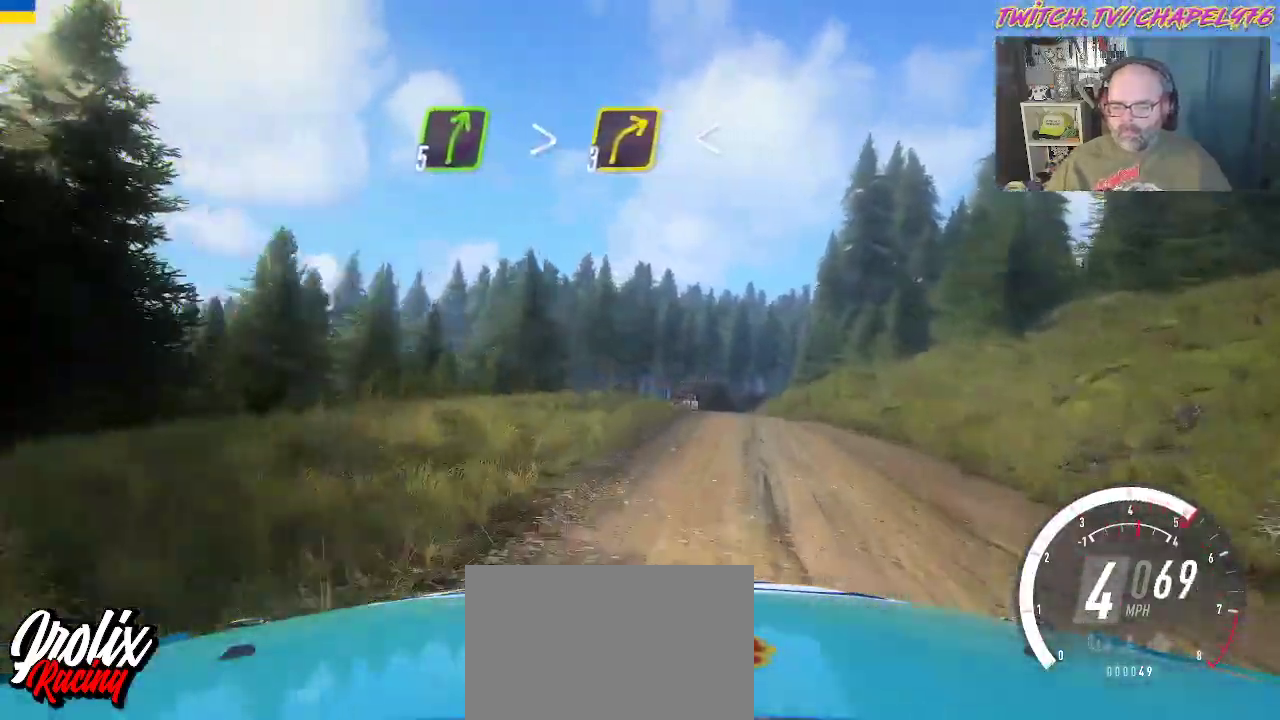
{"dt_ms": 500, "buttons": ["R2"], "left_stick": "center", "events": [[100, "left_stick", "center"], [333, "left_stick", "right"], [500, "left_stick", "center"]]}
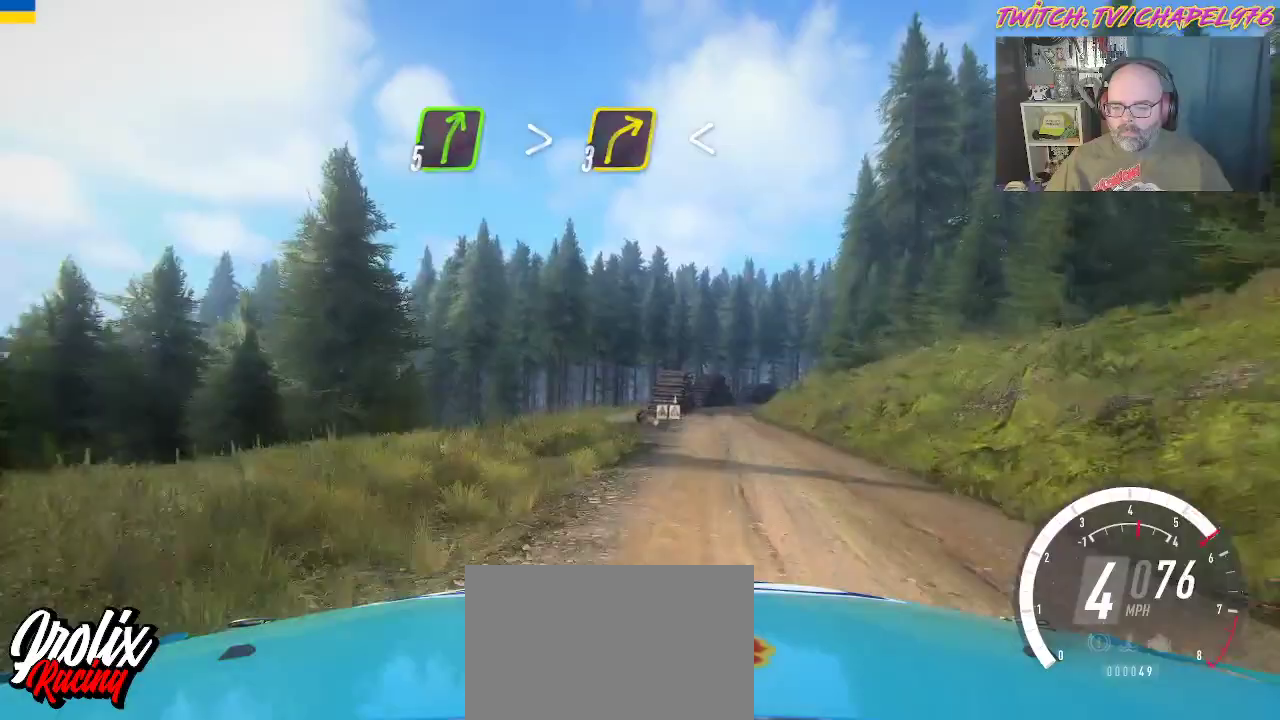
{"dt_ms": 500, "buttons": ["R2"], "left_stick": "center", "events": [[183, "left_stick", "right"], [350, "left_stick", "center"]]}
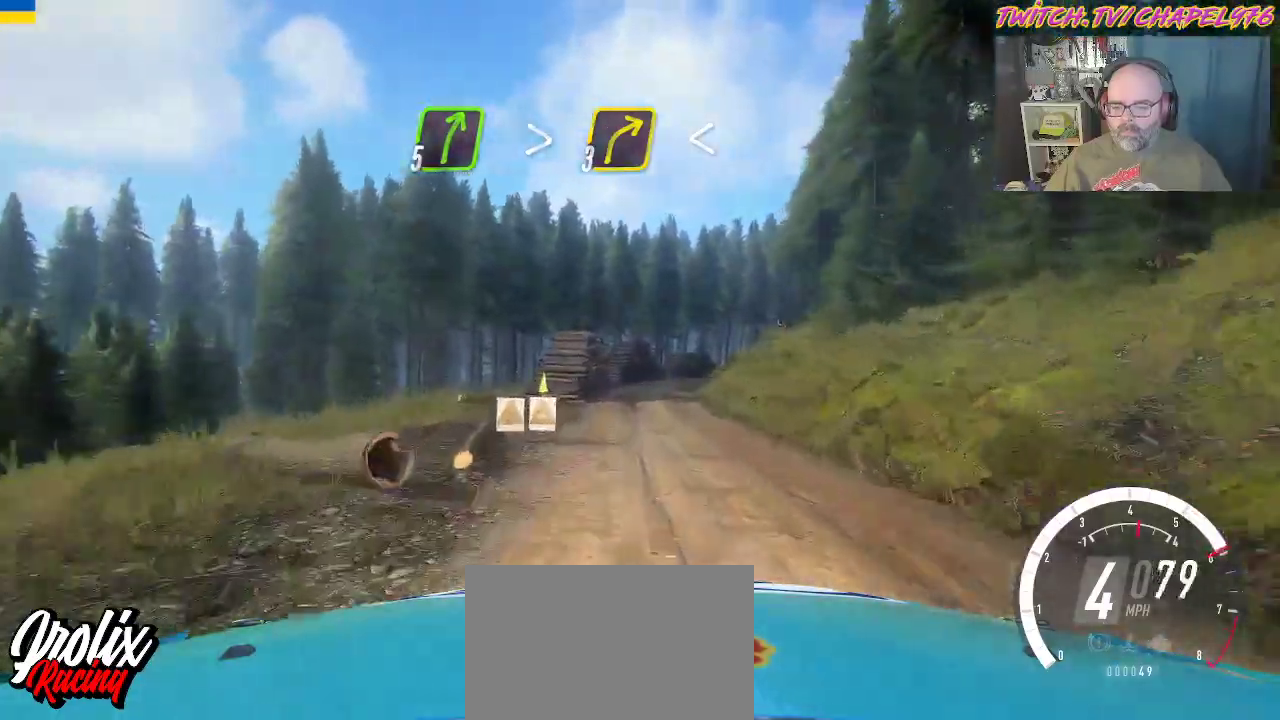
{"dt_ms": 500, "buttons": ["X", "L2"], "left_stick": "center", "events": [[200, "L2", "down"], [417, "R2", "up"], [433, "X", "down"]]}
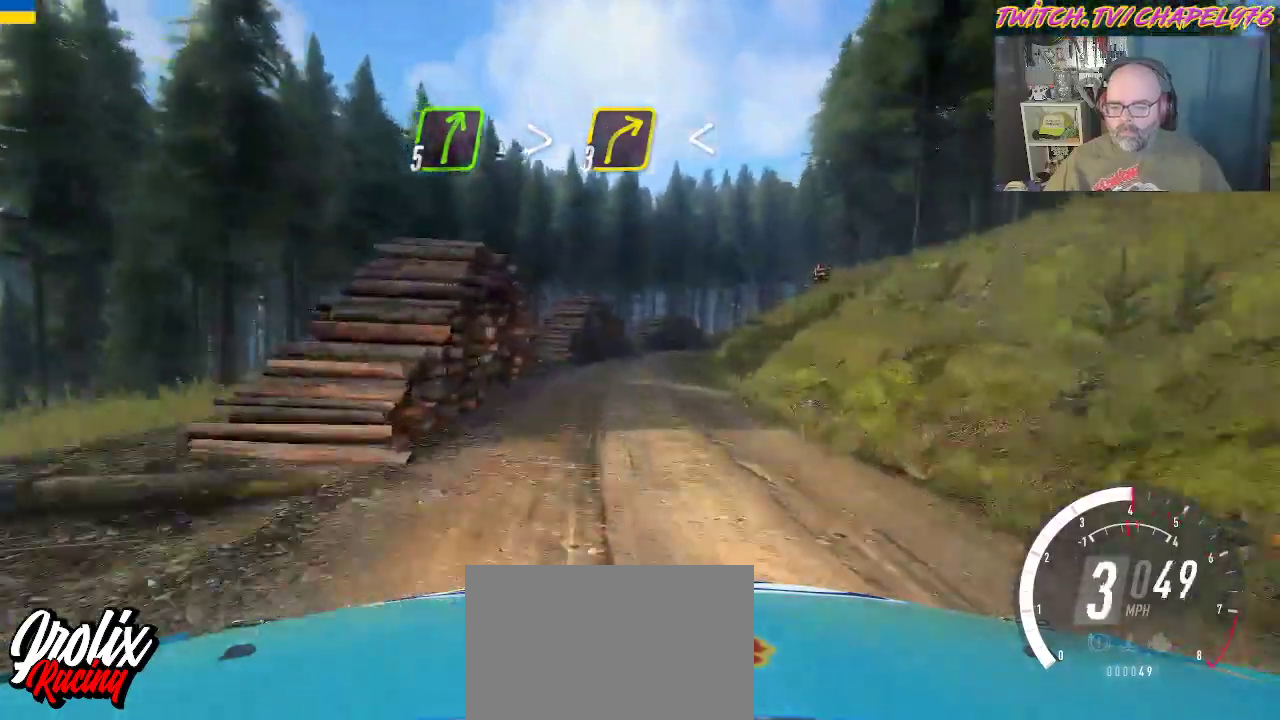
{"dt_ms": 500, "buttons": ["R2"], "left_stick": "center", "events": [[100, "X", "up"], [133, "left_stick", "down-right"], [217, "L2", "up"], [467, "R2", "down"], [483, "left_stick", "center"]]}
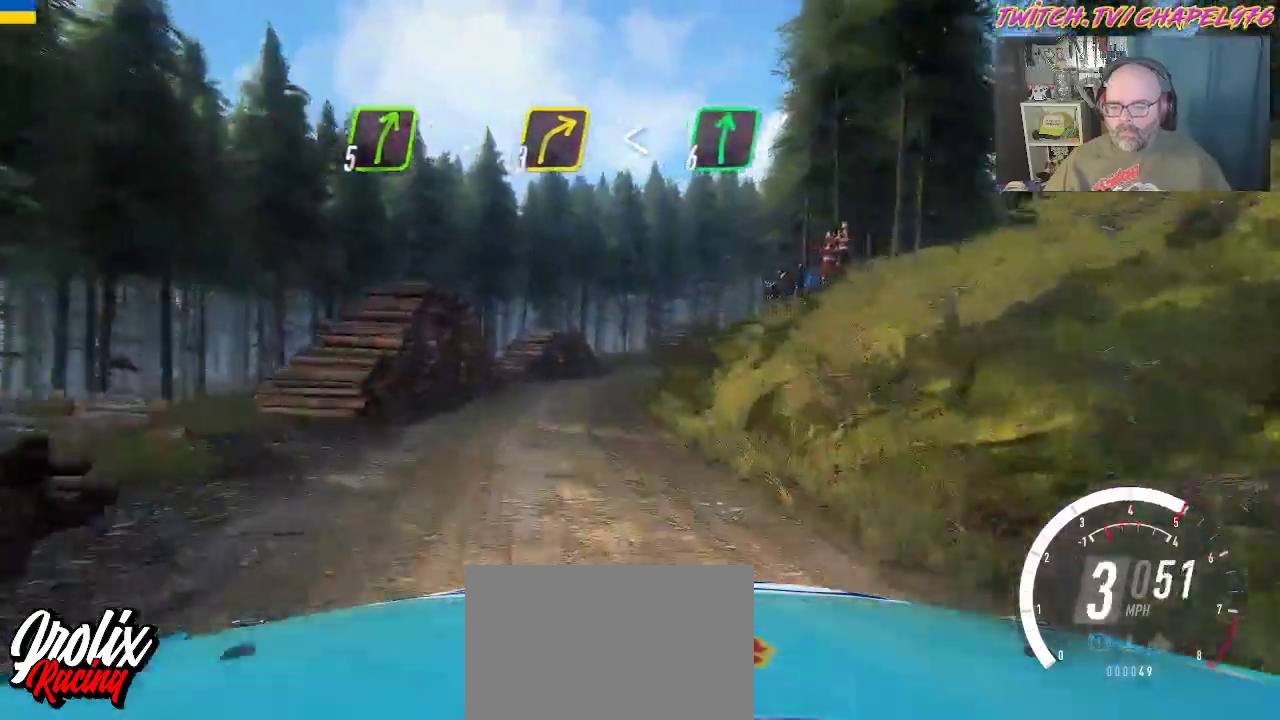
{"dt_ms": 500, "buttons": ["R2"], "left_stick": "center", "events": [[350, "left_stick", "down-right"], [450, "left_stick", "center"]]}
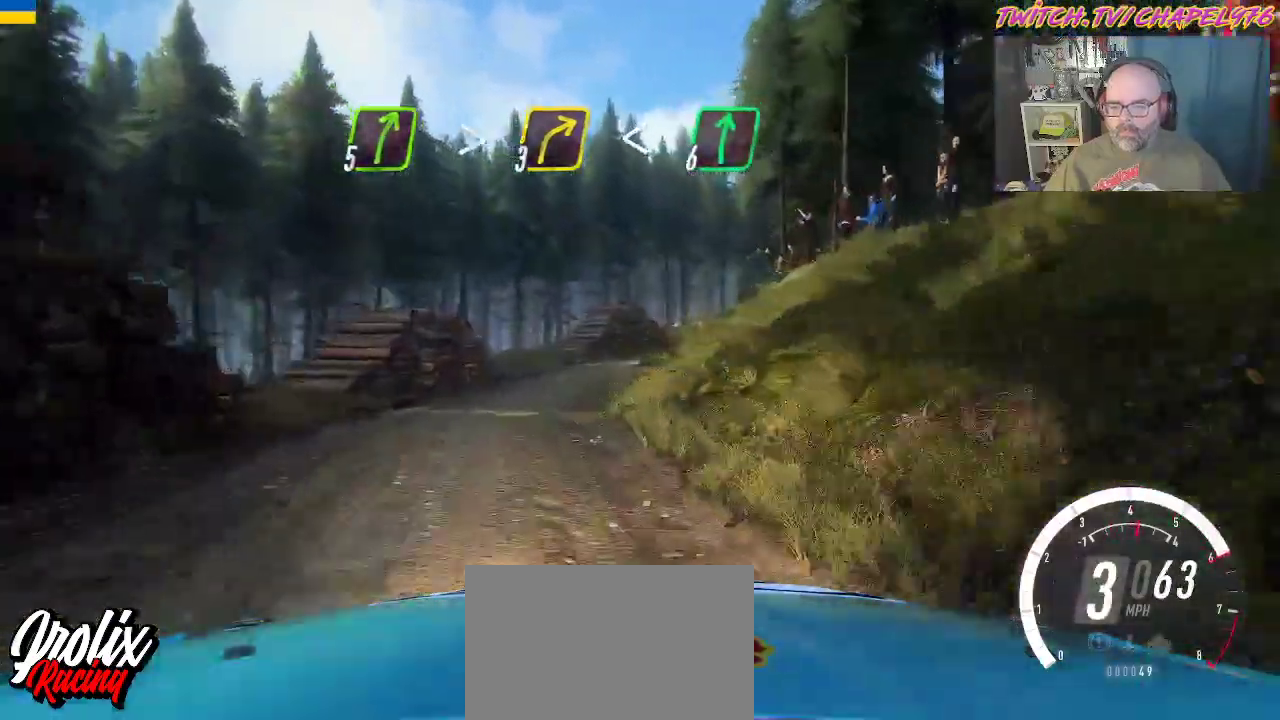
{"dt_ms": 500, "buttons": [], "left_stick": "down-right", "events": [[83, "left_stick", "down-right"], [167, "R2", "up"]]}
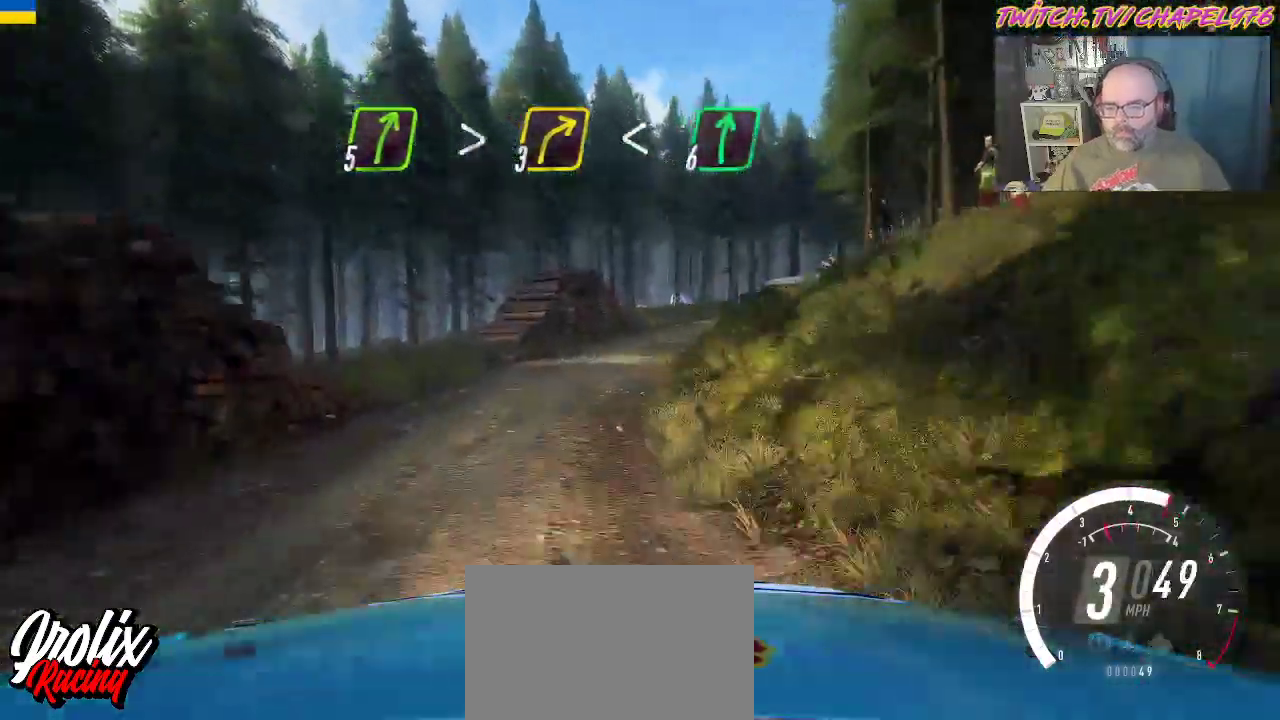
{"dt_ms": 500, "buttons": ["R2"], "left_stick": "center", "events": [[200, "A", "down"], [350, "A", "up"], [350, "R2", "down"], [483, "left_stick", "center"]]}
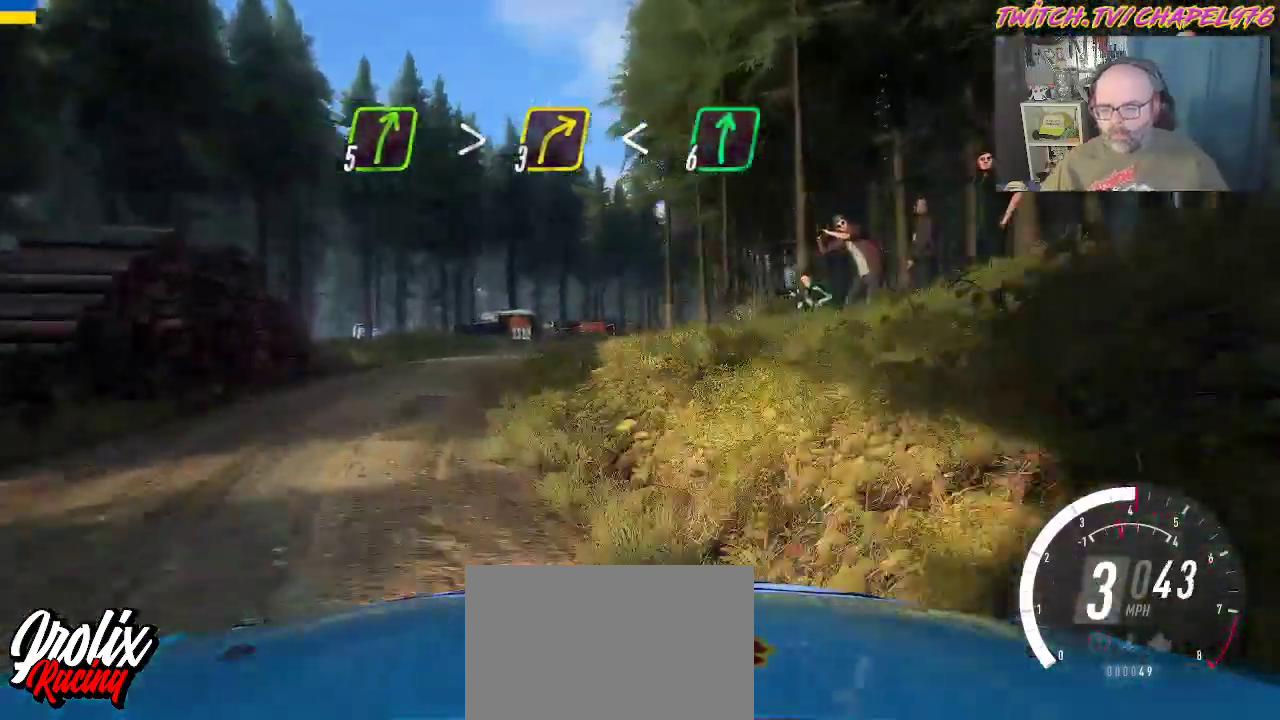
{"dt_ms": 500, "buttons": ["R2"], "left_stick": "left", "events": [[17, "left_stick", "left"], [283, "left_stick", "center"], [500, "left_stick", "left"]]}
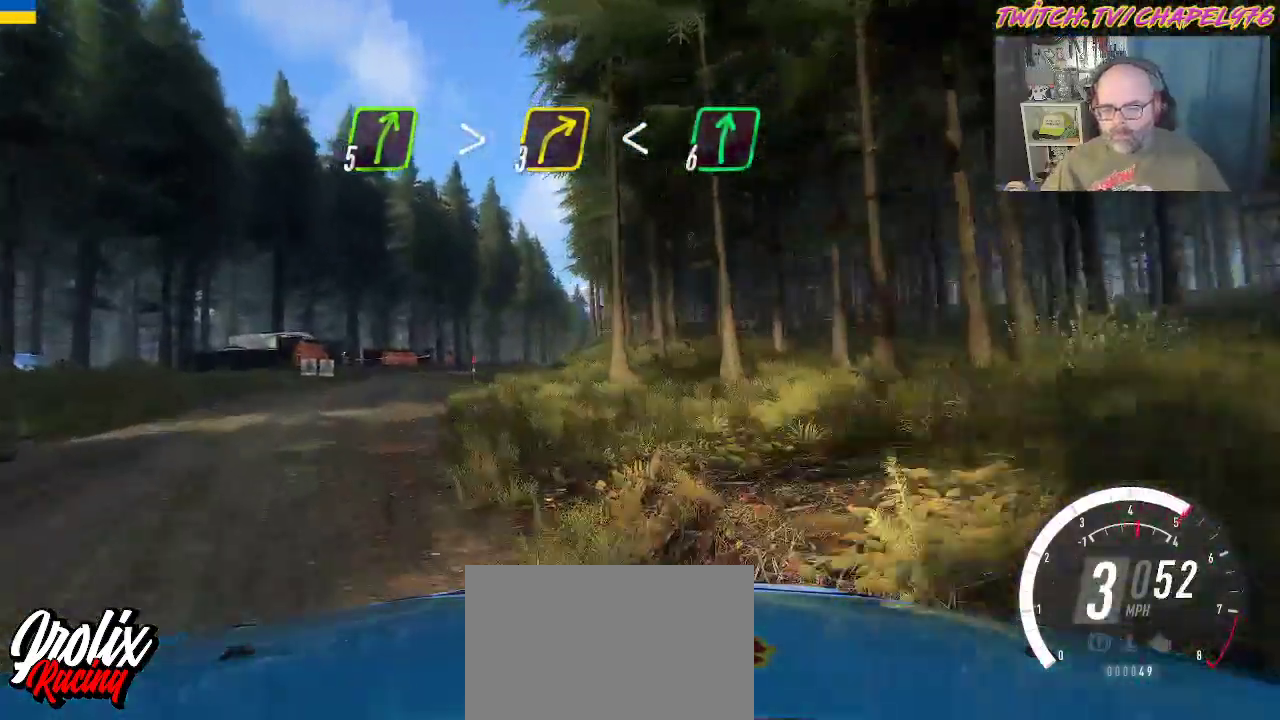
{"dt_ms": 500, "buttons": ["R2"], "left_stick": "center", "events": [[167, "left_stick", "center"]]}
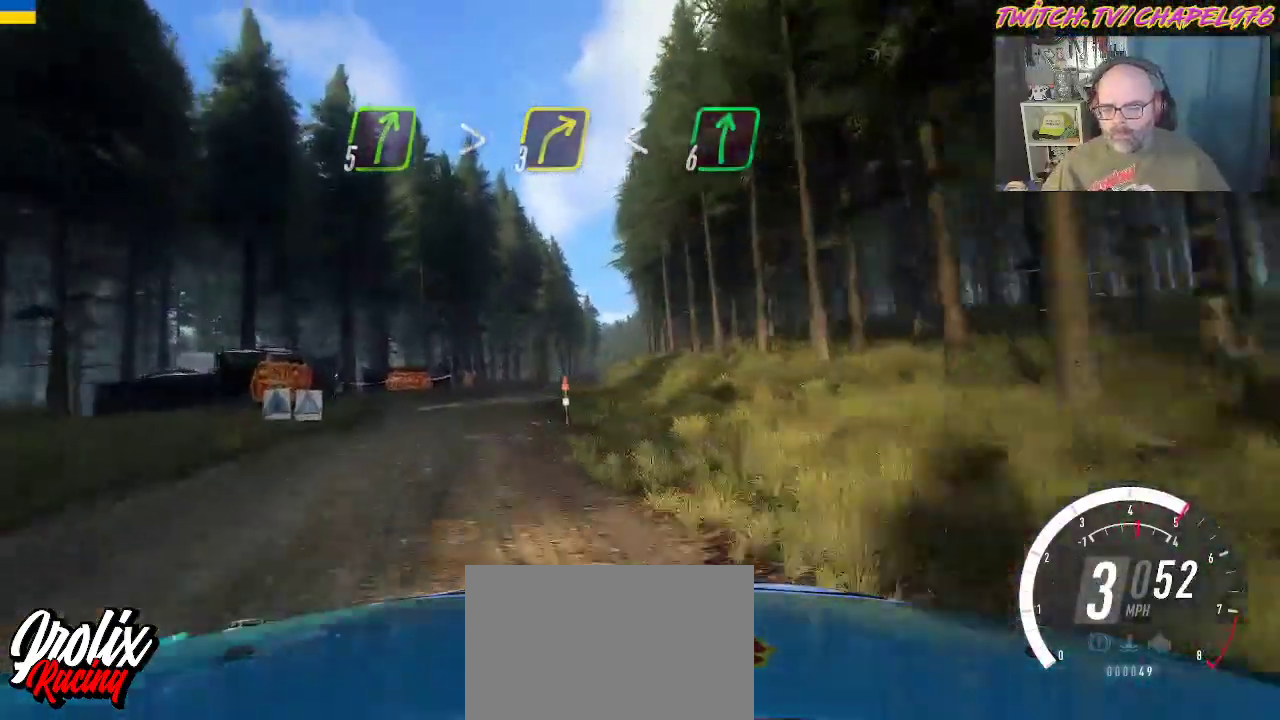
{"dt_ms": 500, "buttons": ["R2"], "left_stick": "right"}
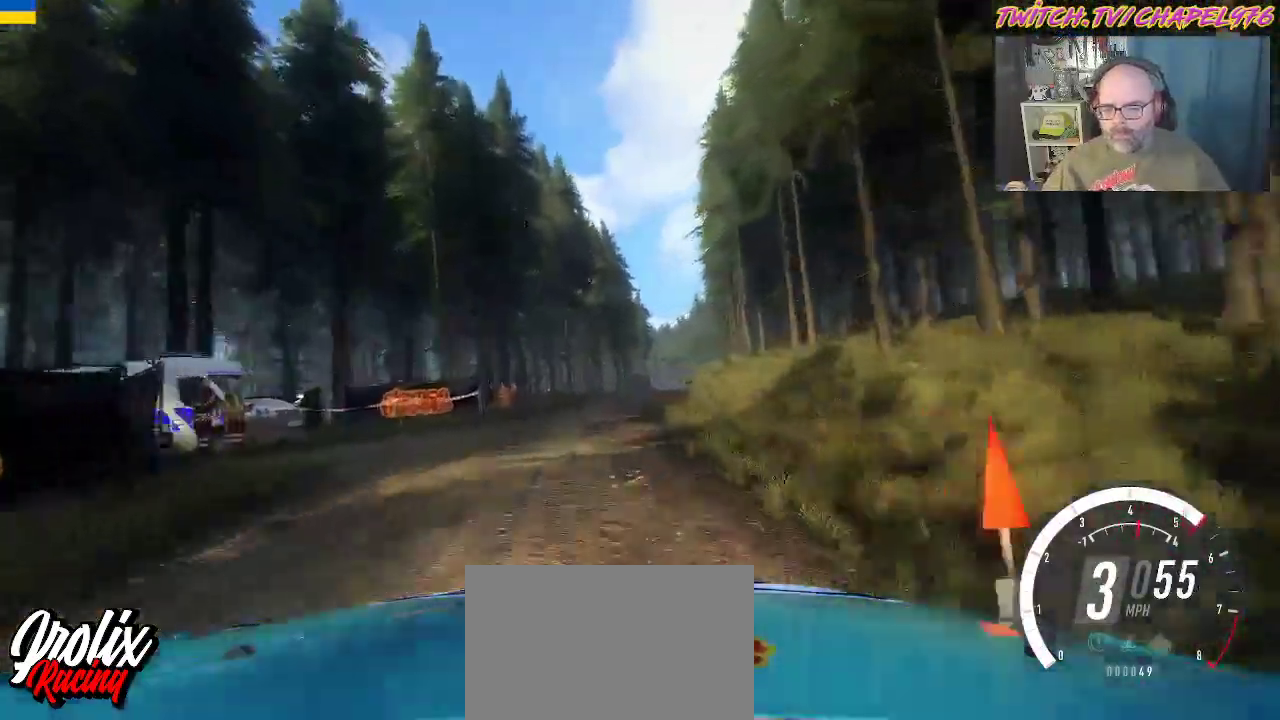
{"dt_ms": 500, "buttons": ["R2"], "left_stick": "right", "events": [[117, "left_stick", "center"], [283, "left_stick", "right"], [333, "left_stick", "center"], [400, "left_stick", "right"]]}
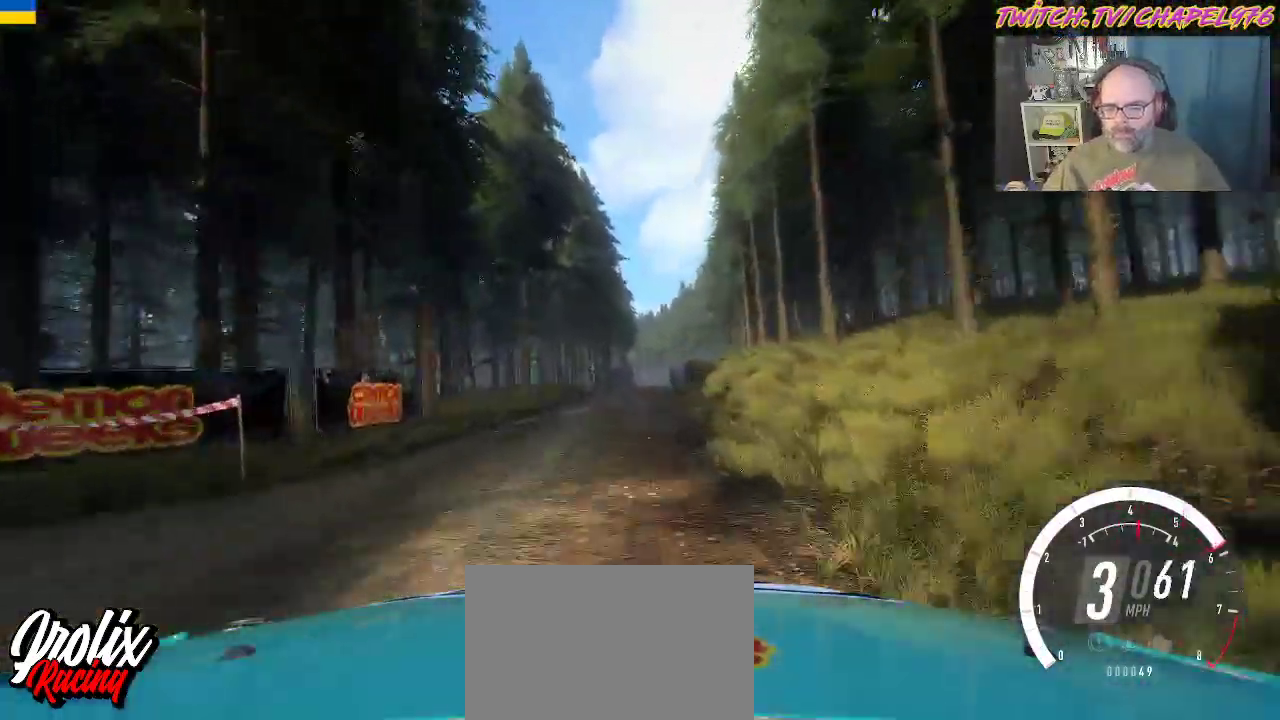
{"dt_ms": 500, "buttons": ["R2"], "left_stick": "center", "events": [[67, "left_stick", "center"], [250, "left_stick", "right"], [383, "left_stick", "center"]]}
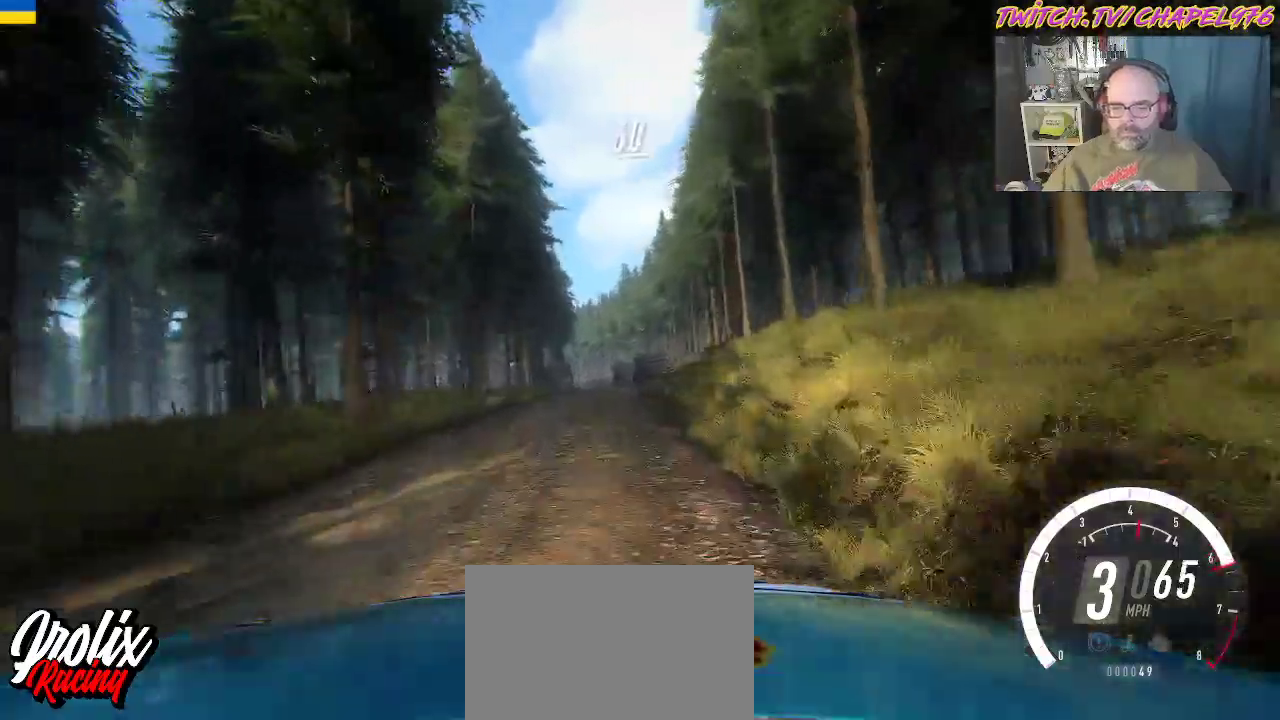
{"dt_ms": 500, "buttons": ["R2"], "left_stick": "center", "events": [[100, "left_stick", "left"], [283, "left_stick", "center"]]}
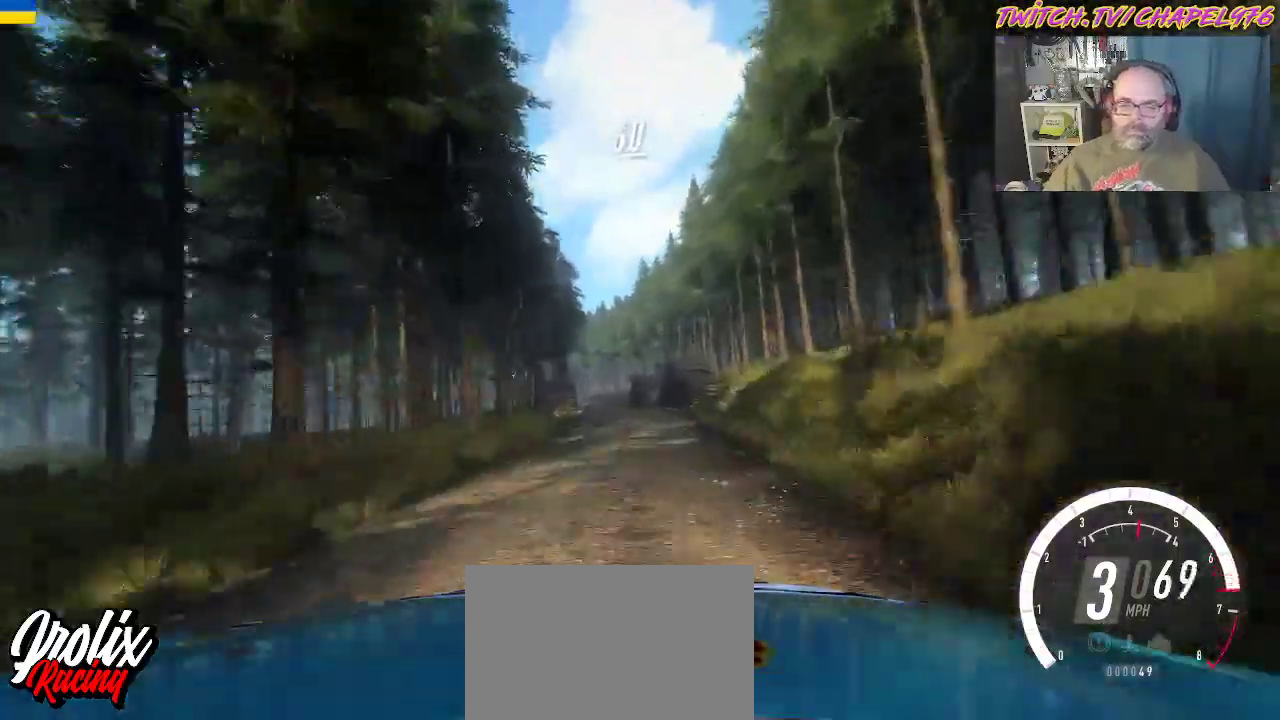
{"dt_ms": 500, "buttons": ["R2"], "left_stick": "center", "events": [[183, "left_stick", "left"], [217, "B", "down"], [383, "B", "up"], [383, "left_stick", "center"]]}
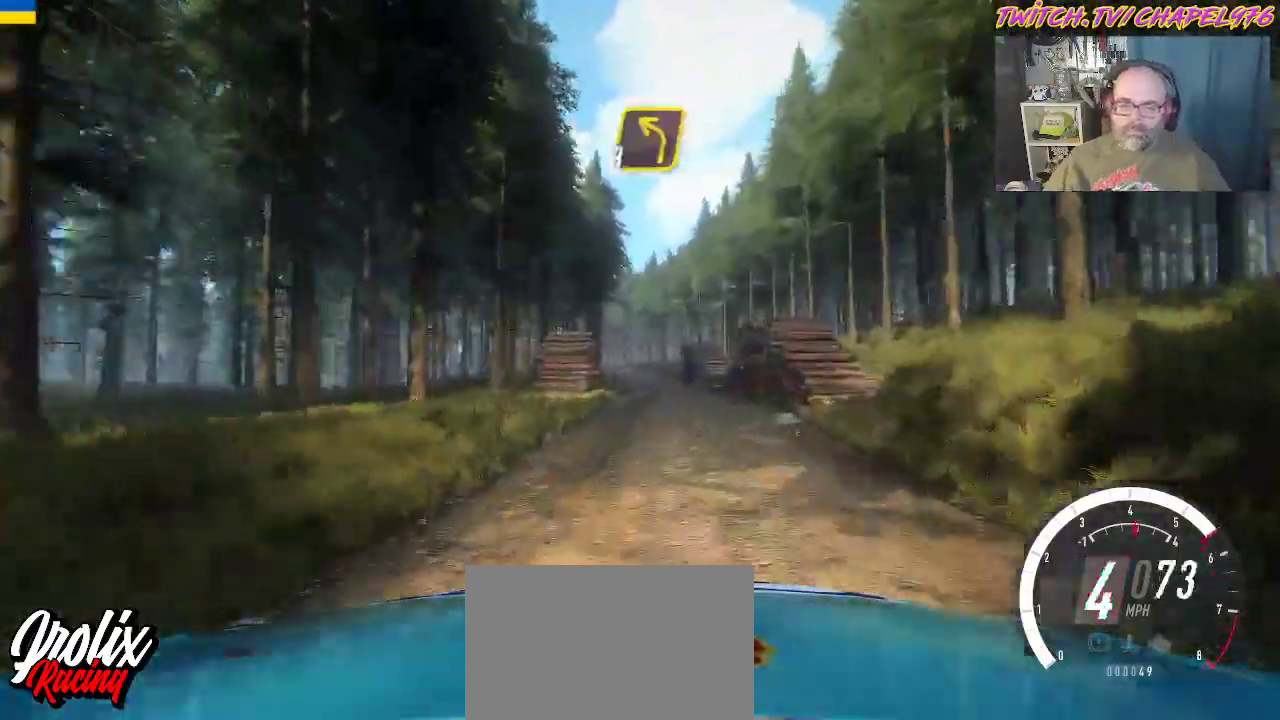
{"dt_ms": 500, "buttons": ["R2"], "left_stick": "left", "events": [[50, "left_stick", "right"], [267, "left_stick", "center"], [433, "left_stick", "left"]]}
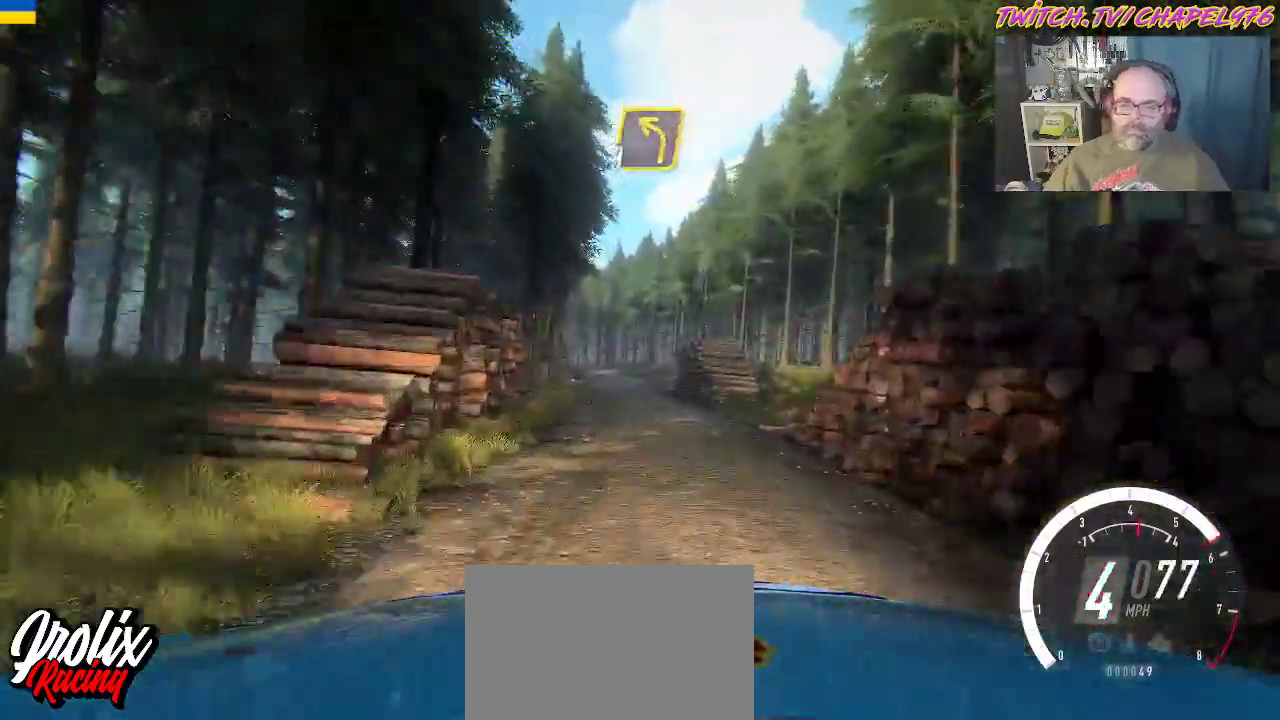
{"dt_ms": 500, "buttons": ["R2"], "left_stick": "center", "events": [[150, "left_stick", "center"], [300, "left_stick", "left"], [483, "left_stick", "center"]]}
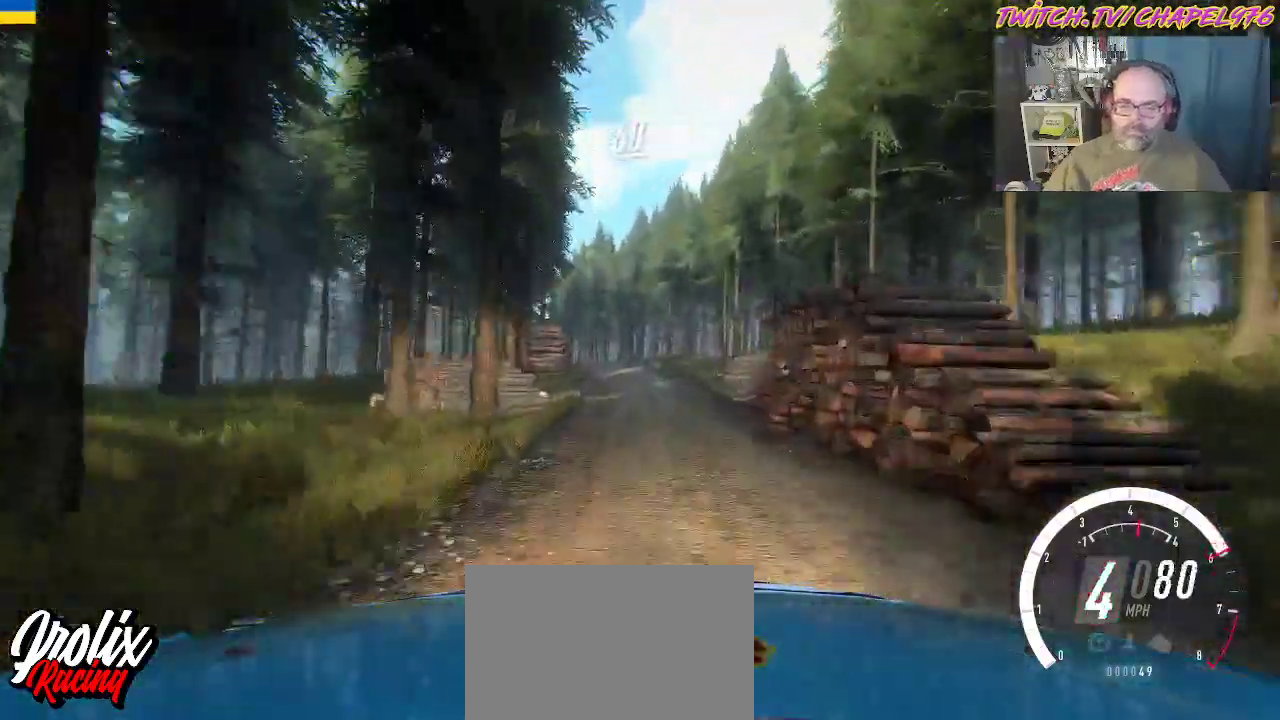
{"dt_ms": 500, "buttons": ["L2"], "left_stick": "center", "events": [[50, "left_stick", "left"], [267, "L2", "down"], [300, "R2", "up"], [383, "left_stick", "center"]]}
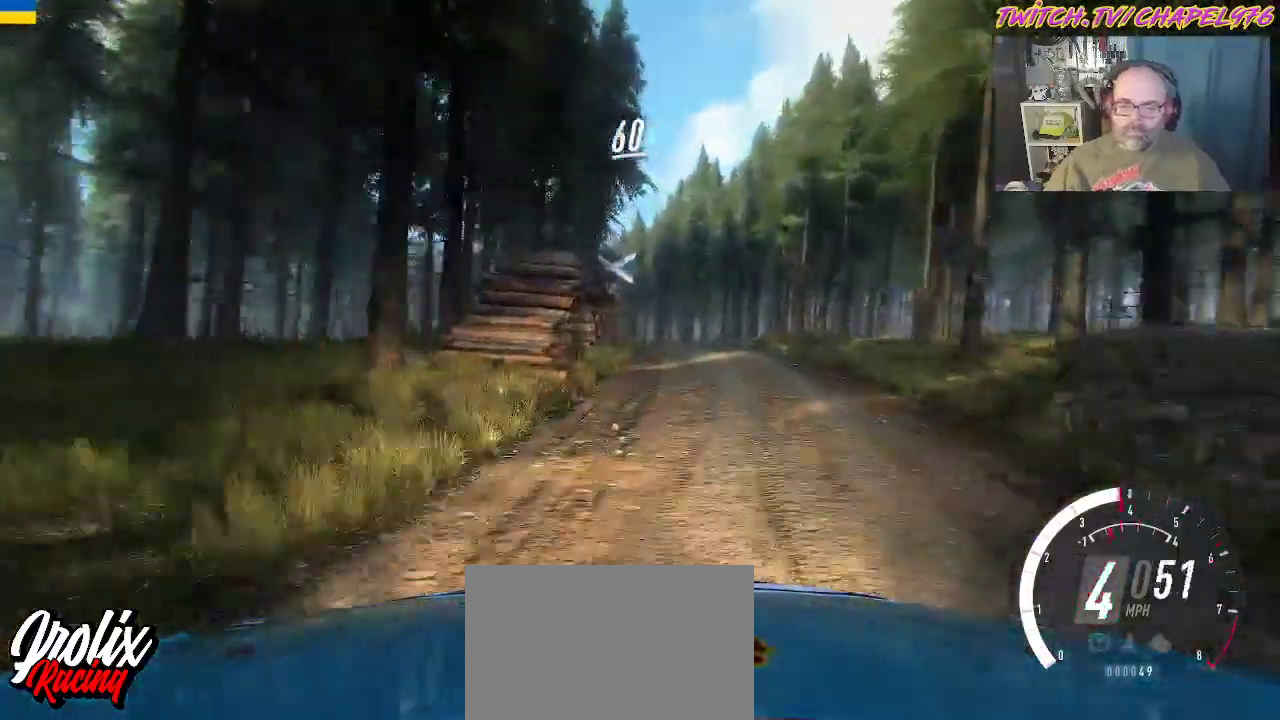
{"dt_ms": 1000, "buttons": ["R2"], "left_stick": "center"}
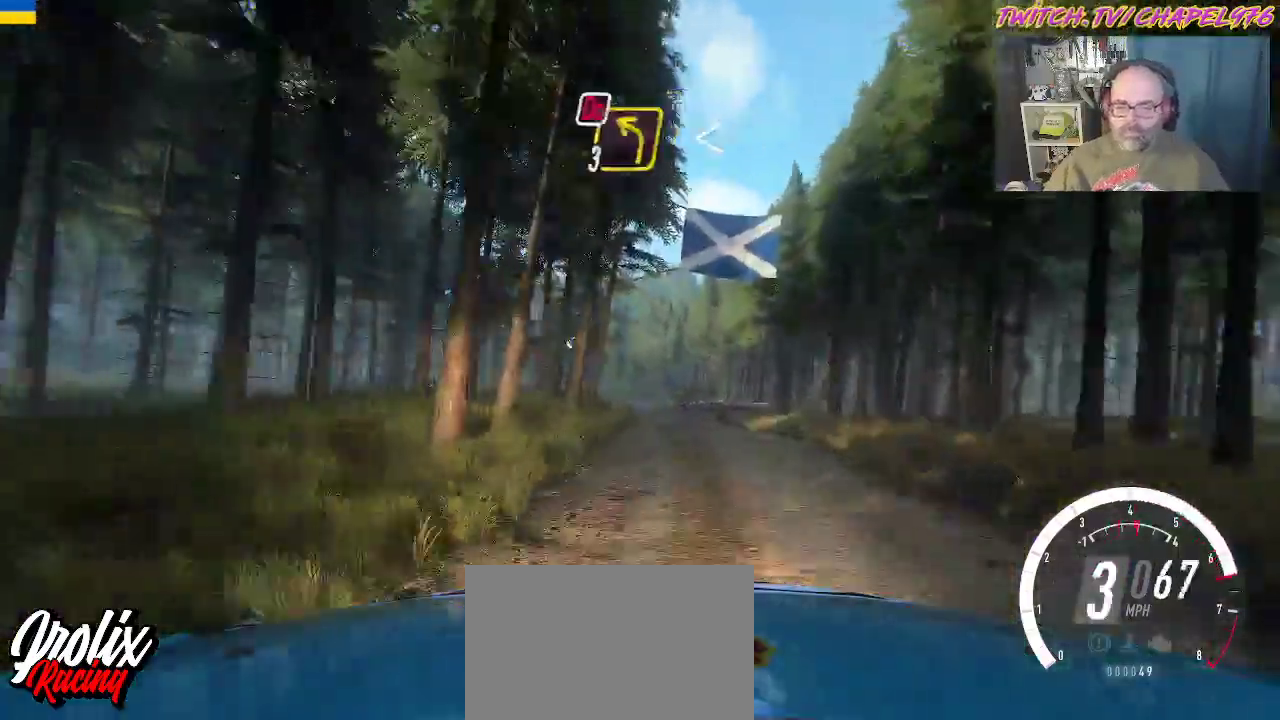
{"dt_ms": 500, "buttons": ["R2"], "left_stick": "center", "events": [[33, "left_stick", "left"], [217, "left_stick", "center"]]}
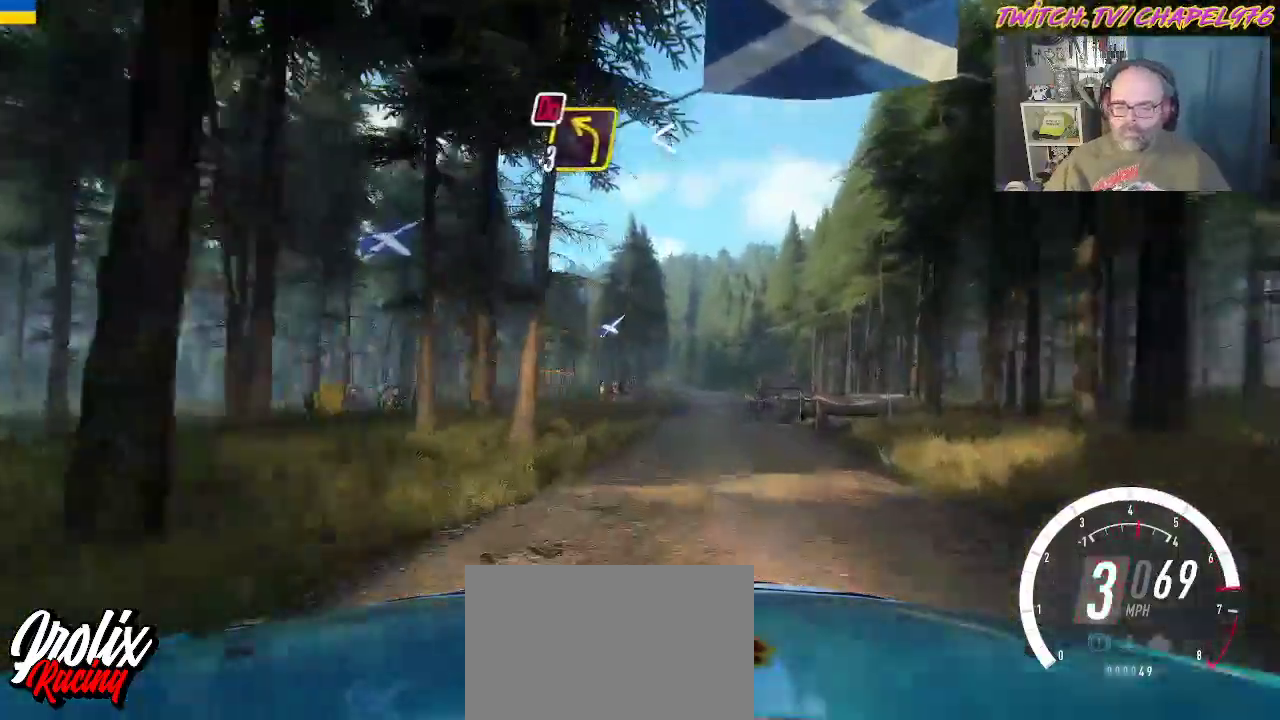
{"dt_ms": 500, "buttons": ["R2"], "left_stick": "right"}
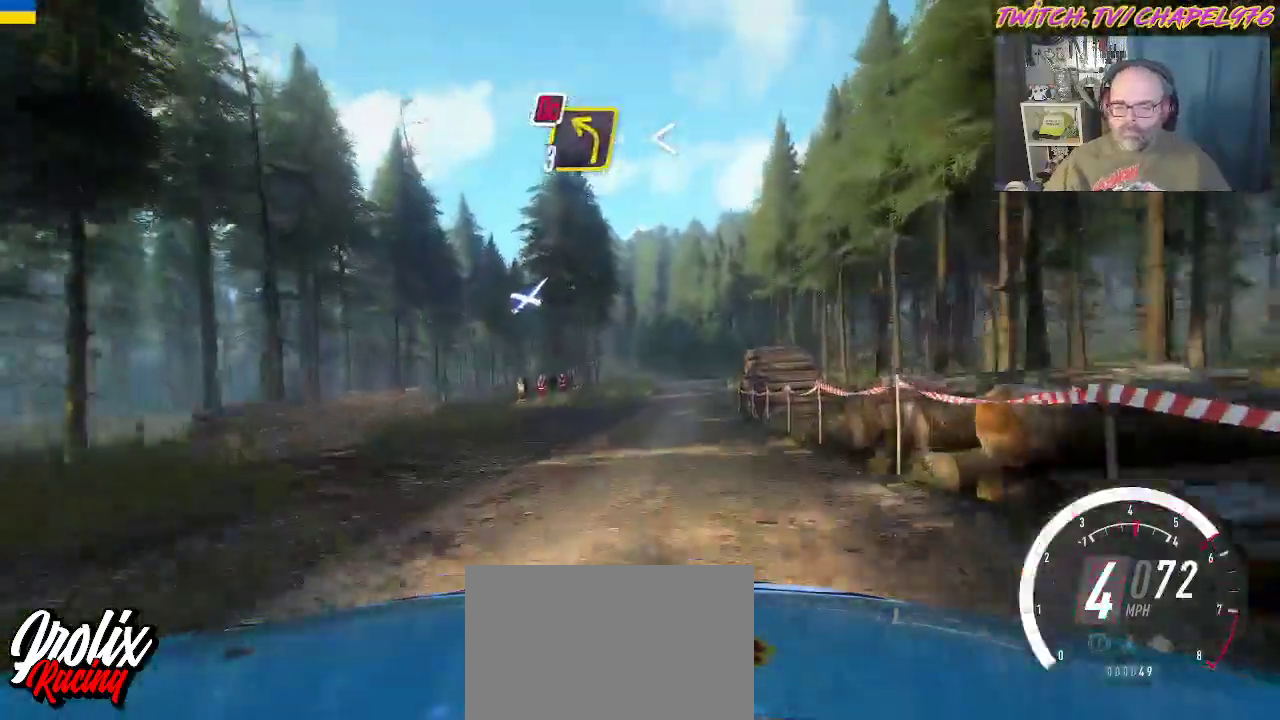
{"dt_ms": 500, "buttons": ["R2"], "left_stick": "left", "events": [[100, "left_stick", "center"], [367, "left_stick", "left"]]}
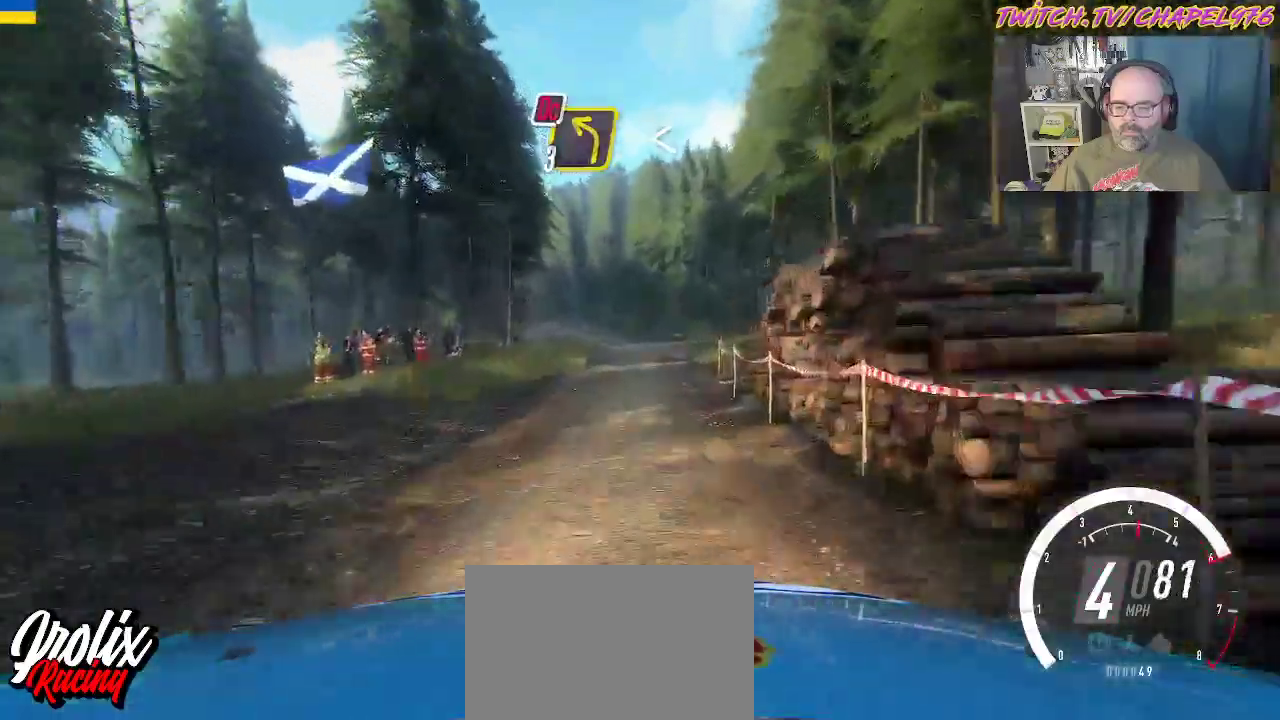
{"dt_ms": 500, "buttons": ["R2"], "left_stick": "center", "events": [[317, "left_stick", "center"]]}
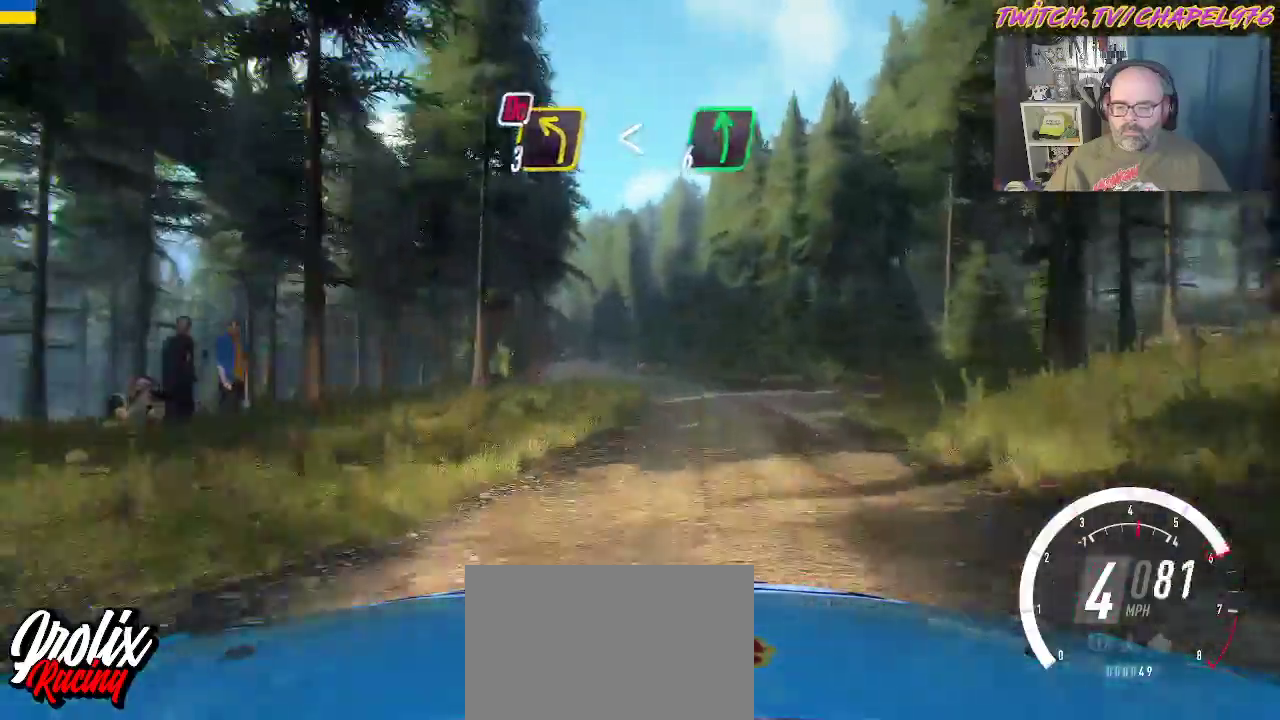
{"dt_ms": 500, "buttons": ["L2"], "left_stick": "left", "events": [[133, "L2", "down"], [217, "R2", "up"], [300, "X", "down"], [317, "left_stick", "left"], [433, "X", "up"]]}